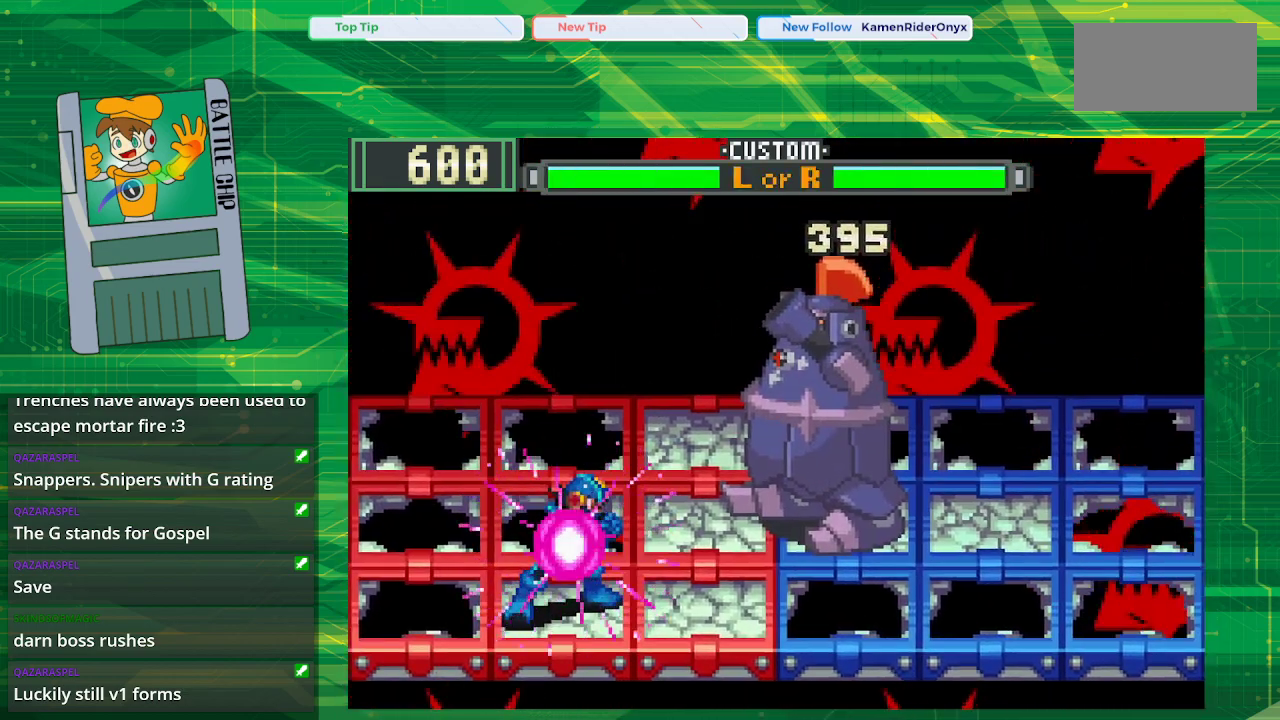
Gameplay with a controller (Nintendo layout); each line is a JSON object with the inputs held at the frame after it. "events" lists button and stick changes between this image and that frame as [ms after this image, input, new state], when the widget could be followed in between. Not read: L1 L3 R1 R3.
{"buttons": ["B"], "events": []}
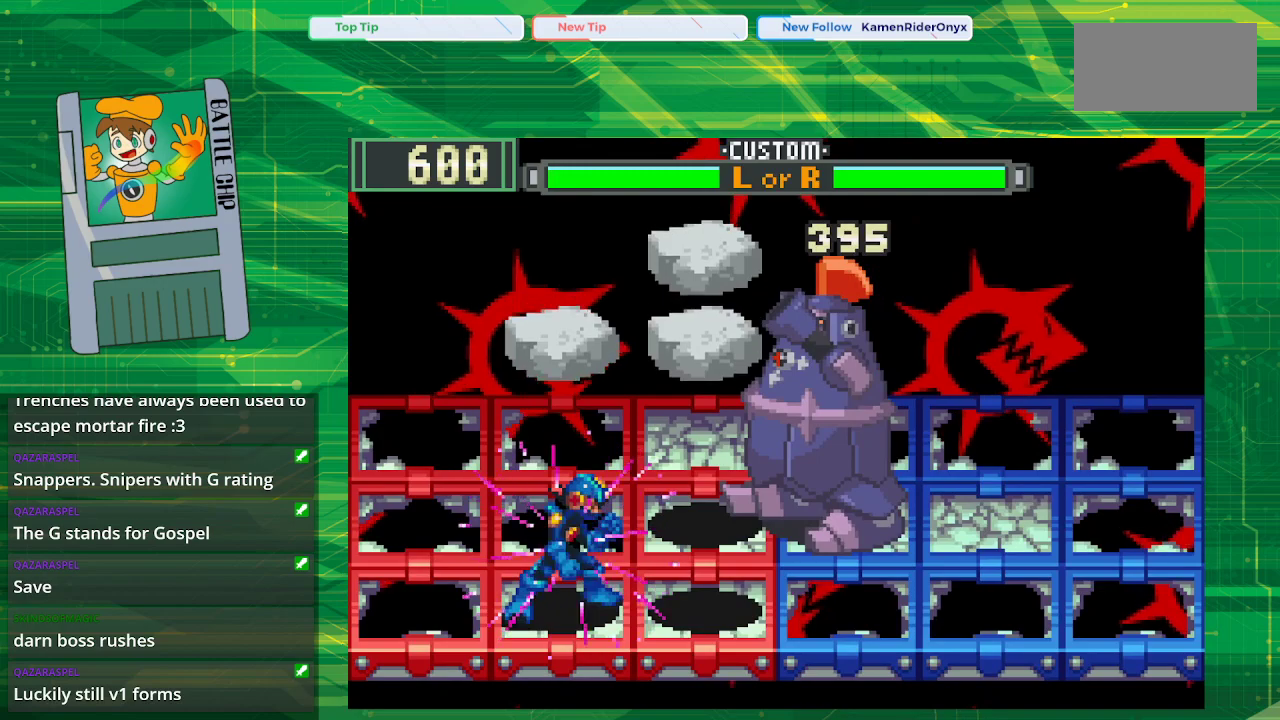
{"buttons": ["B"], "events": [[217, "DPAD_RIGHT", "down"], [367, "DPAD_RIGHT", "up"]]}
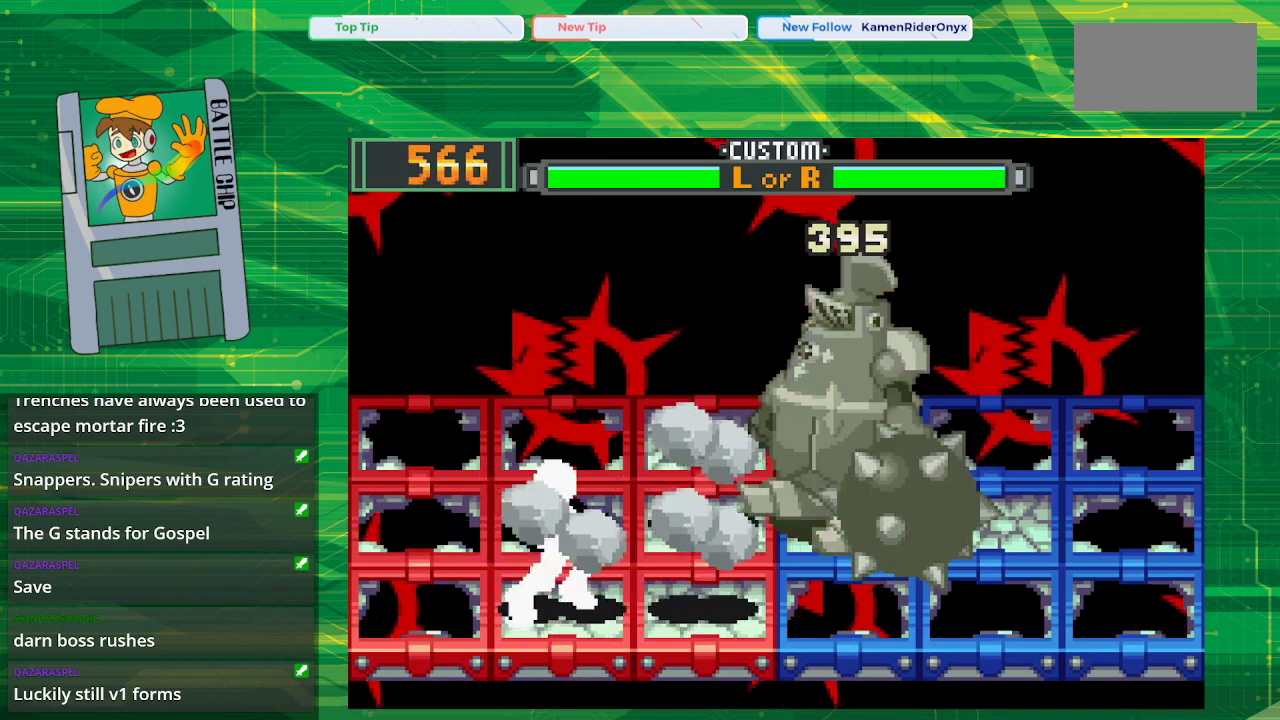
{"buttons": ["B"], "events": []}
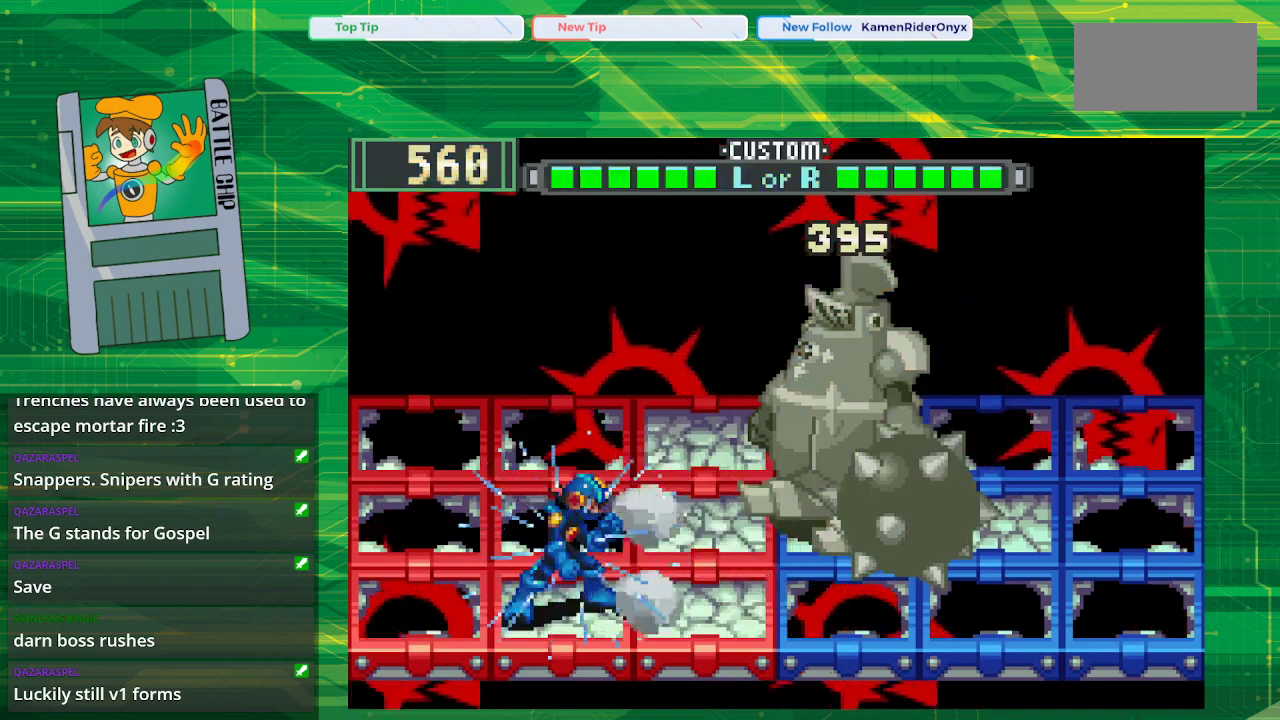
{"buttons": ["B"], "events": []}
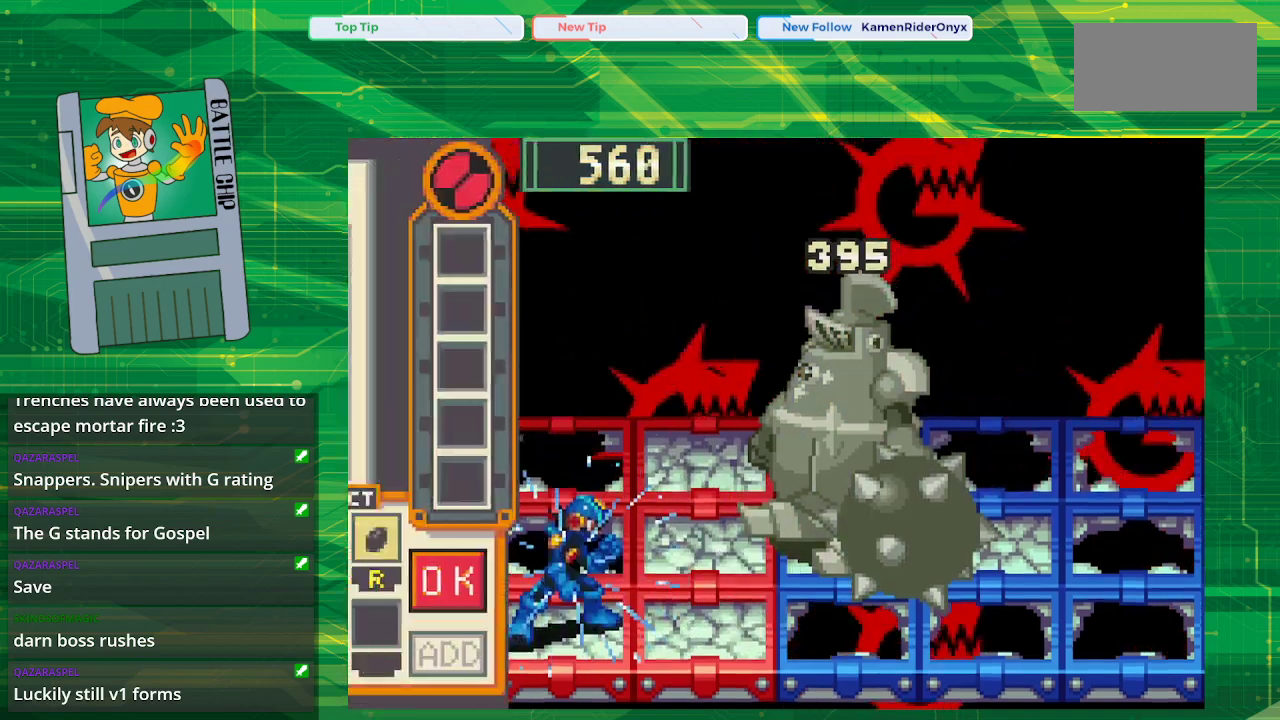
{"buttons": [], "events": [[417, "B", "up"]]}
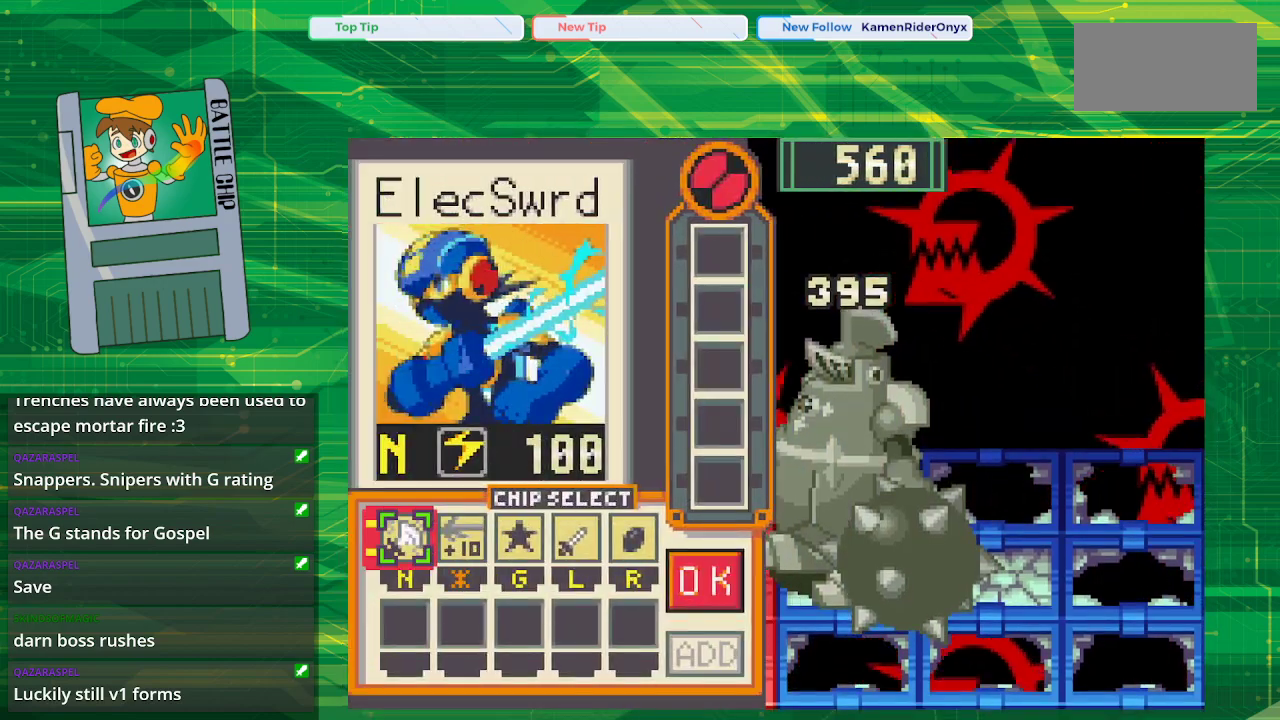
{"buttons": [], "events": []}
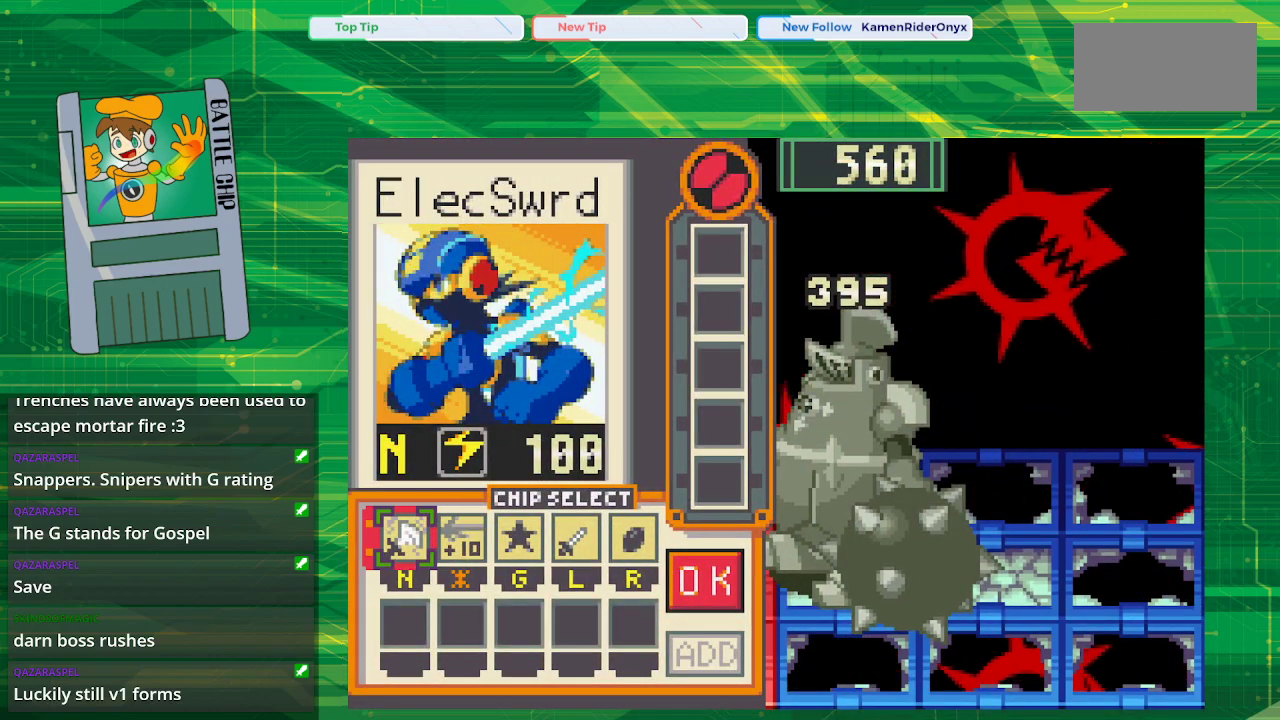
{"buttons": [], "events": [[333, "DPAD_RIGHT", "down"], [383, "DPAD_RIGHT", "up"]]}
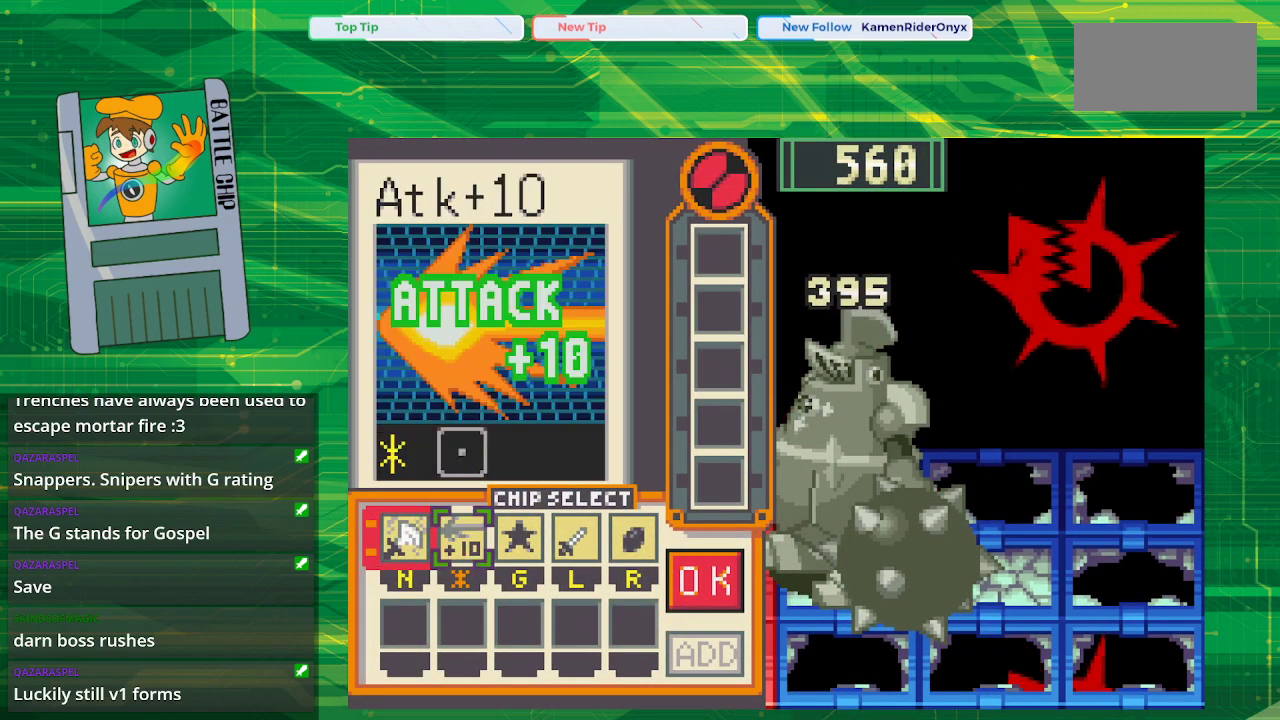
{"buttons": [], "events": [[33, "DPAD_RIGHT", "down"], [150, "DPAD_RIGHT", "up"]]}
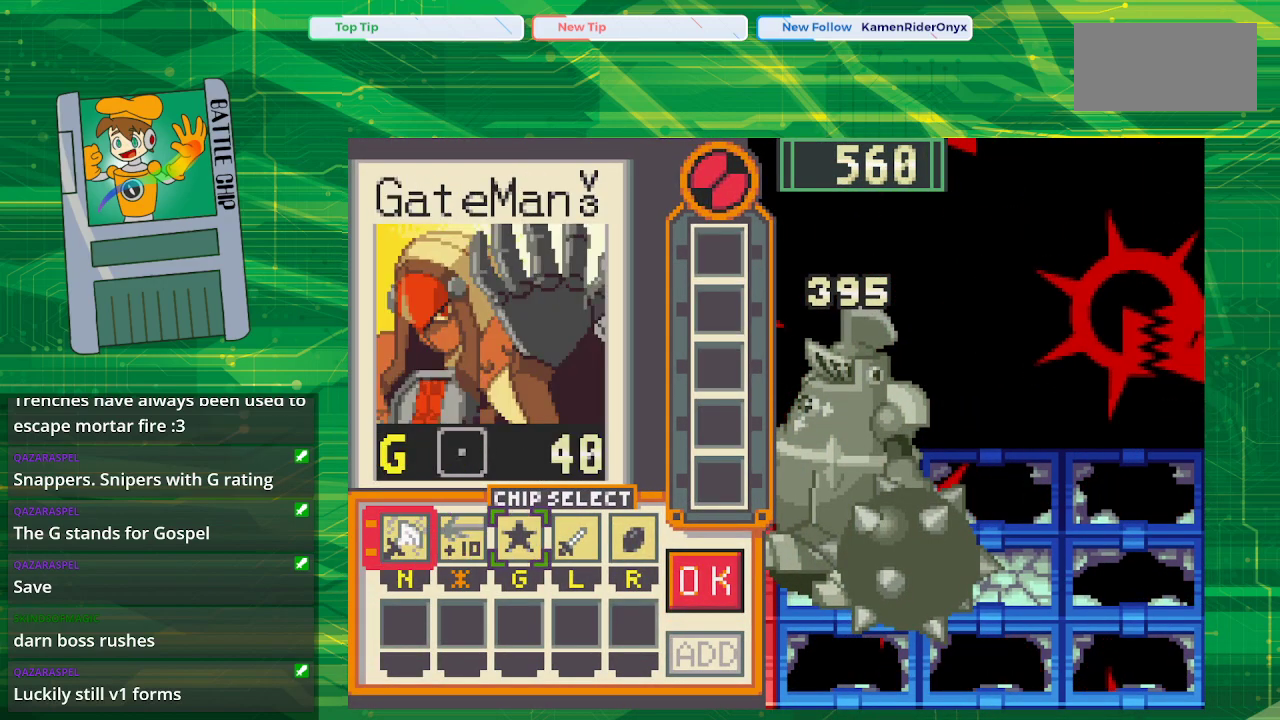
{"buttons": [], "events": []}
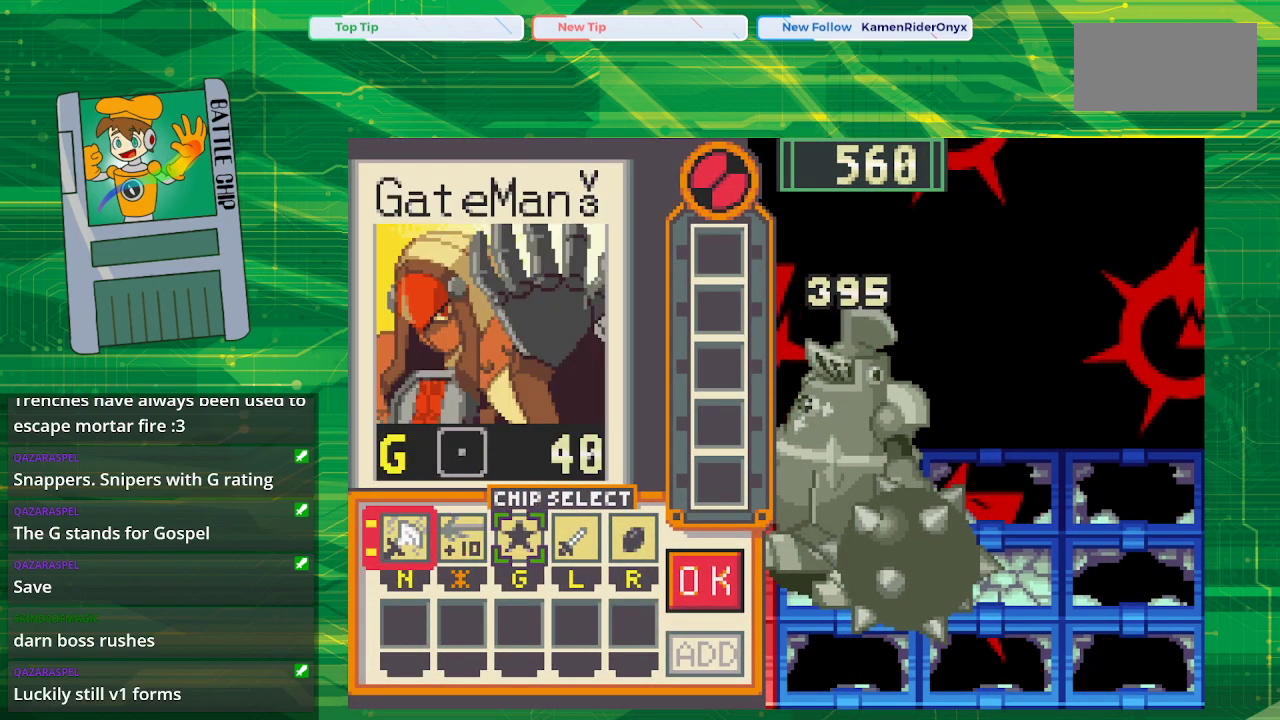
{"buttons": [], "events": []}
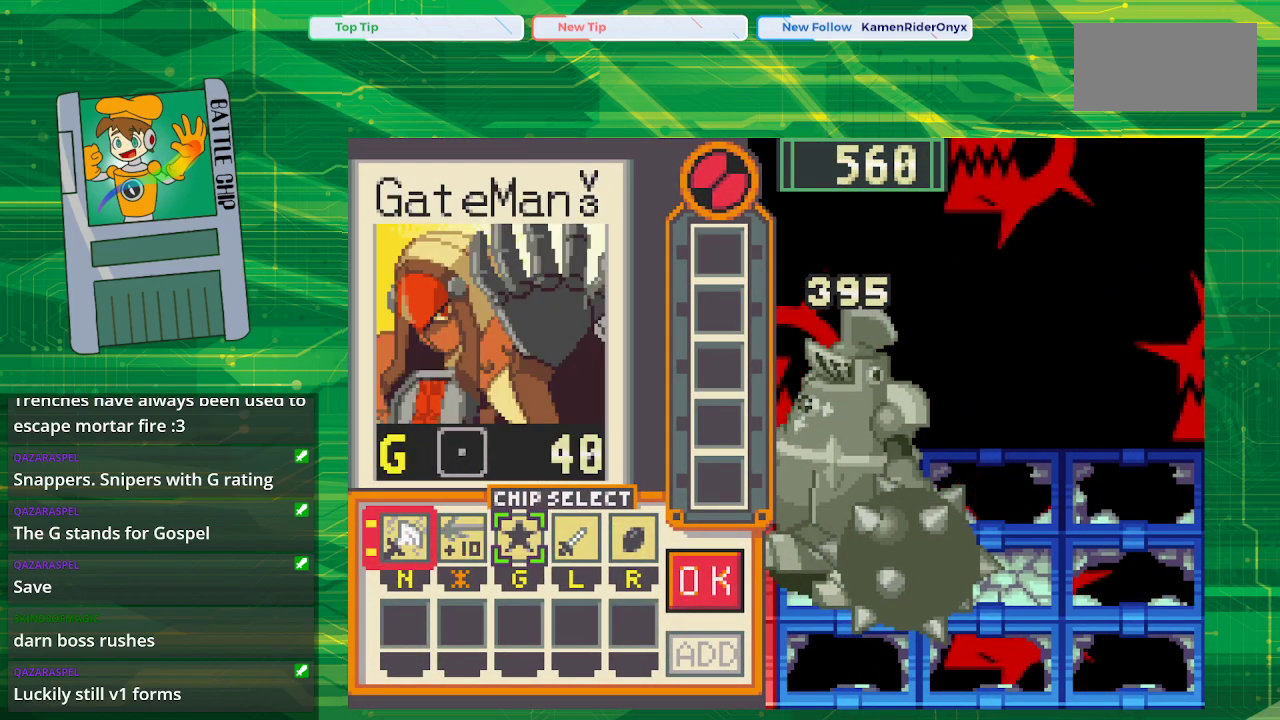
{"buttons": [], "events": []}
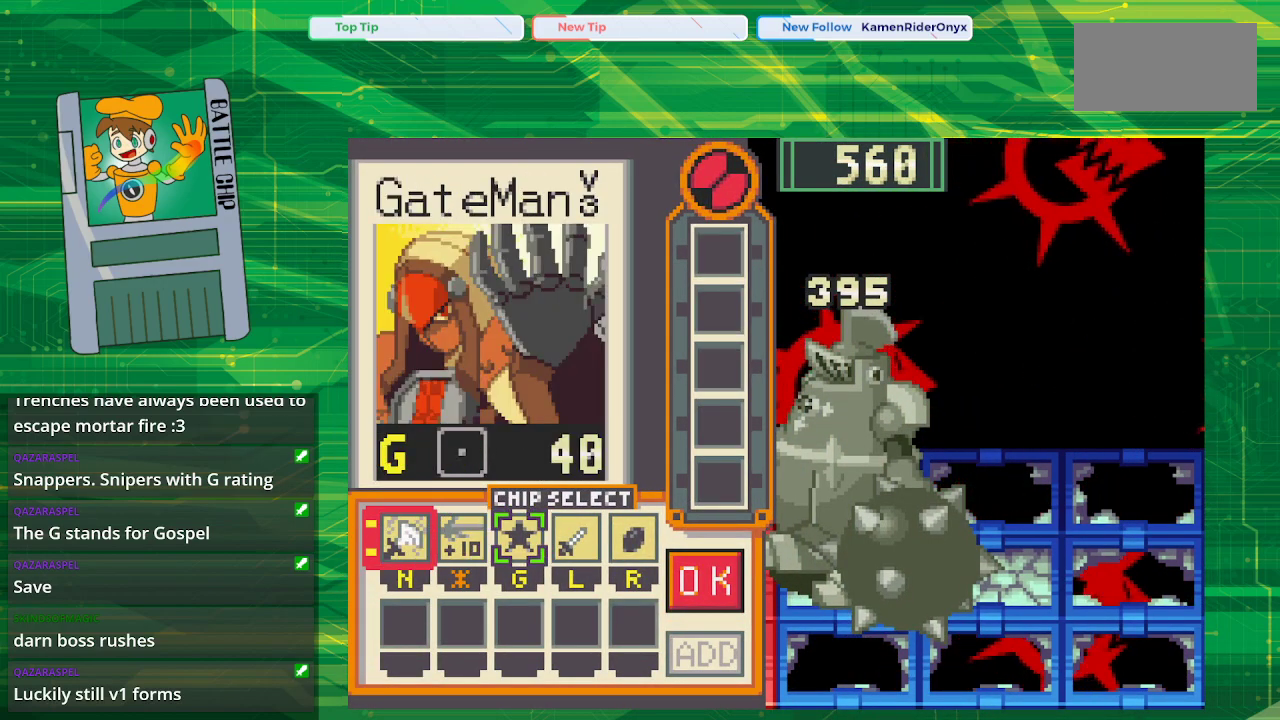
{"buttons": [], "events": []}
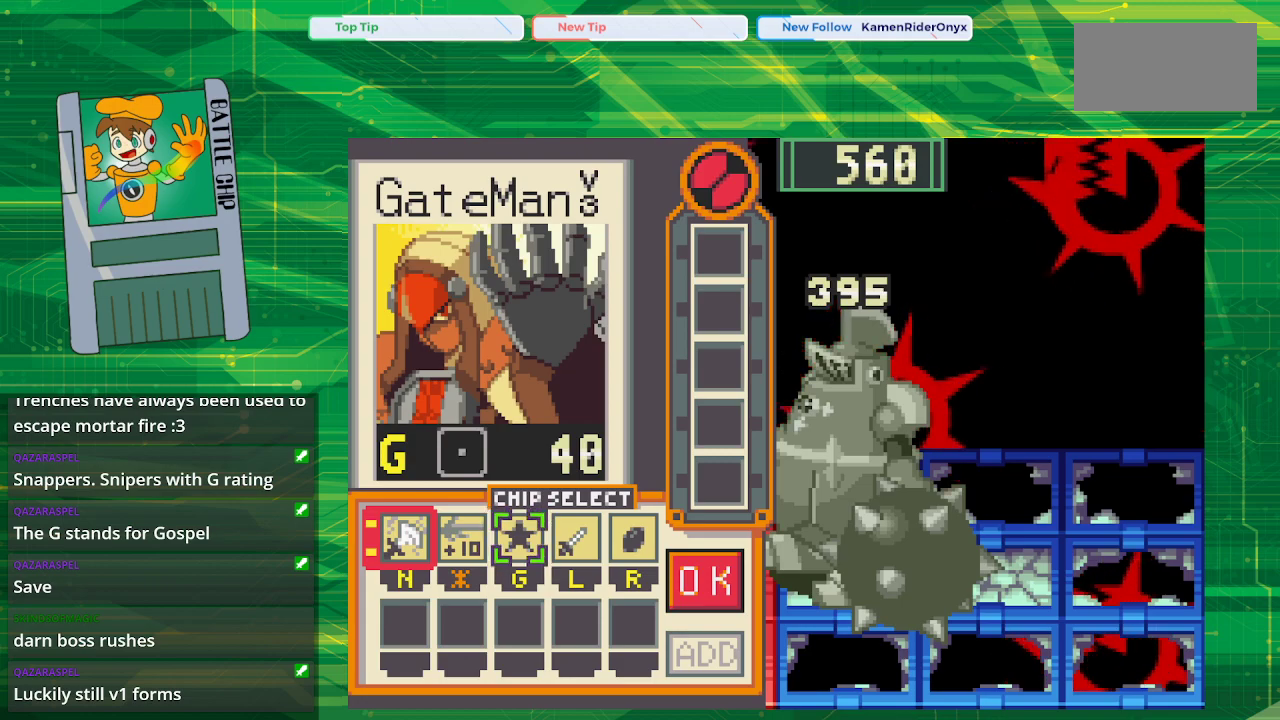
{"buttons": ["DPAD_RIGHT"], "events": [[433, "DPAD_RIGHT", "down"]]}
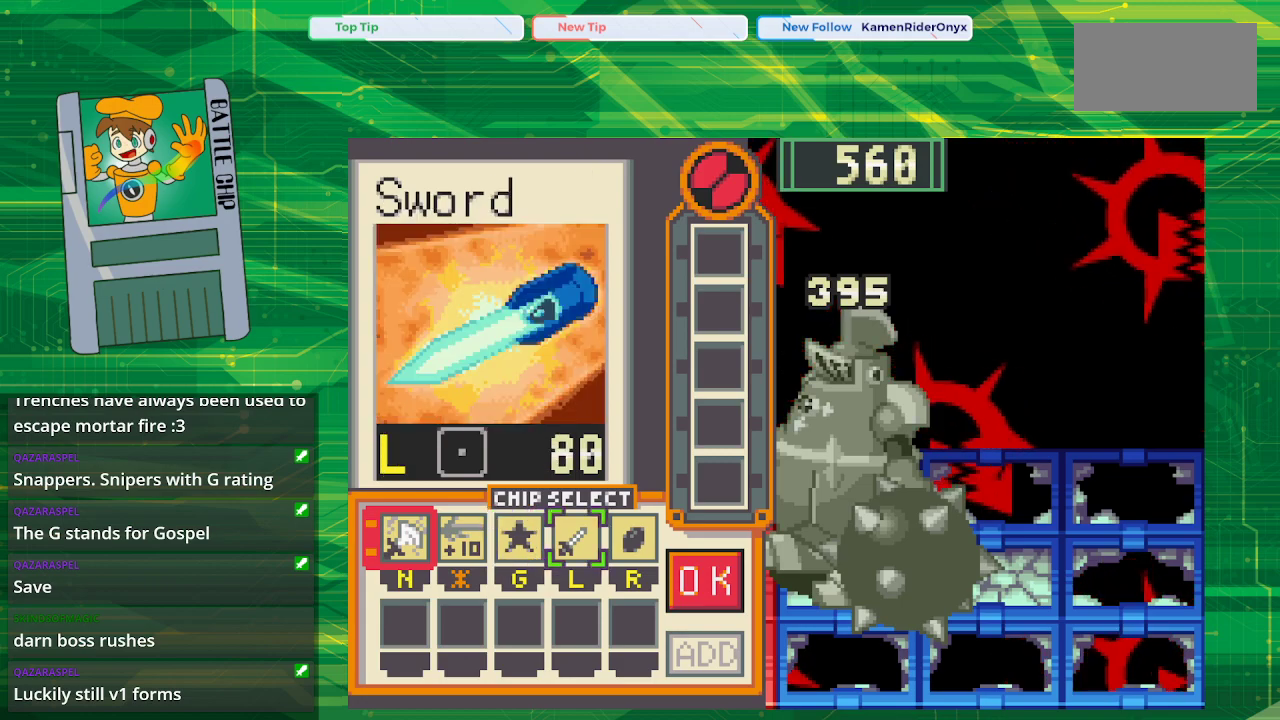
{"buttons": [], "events": [[33, "DPAD_RIGHT", "up"]]}
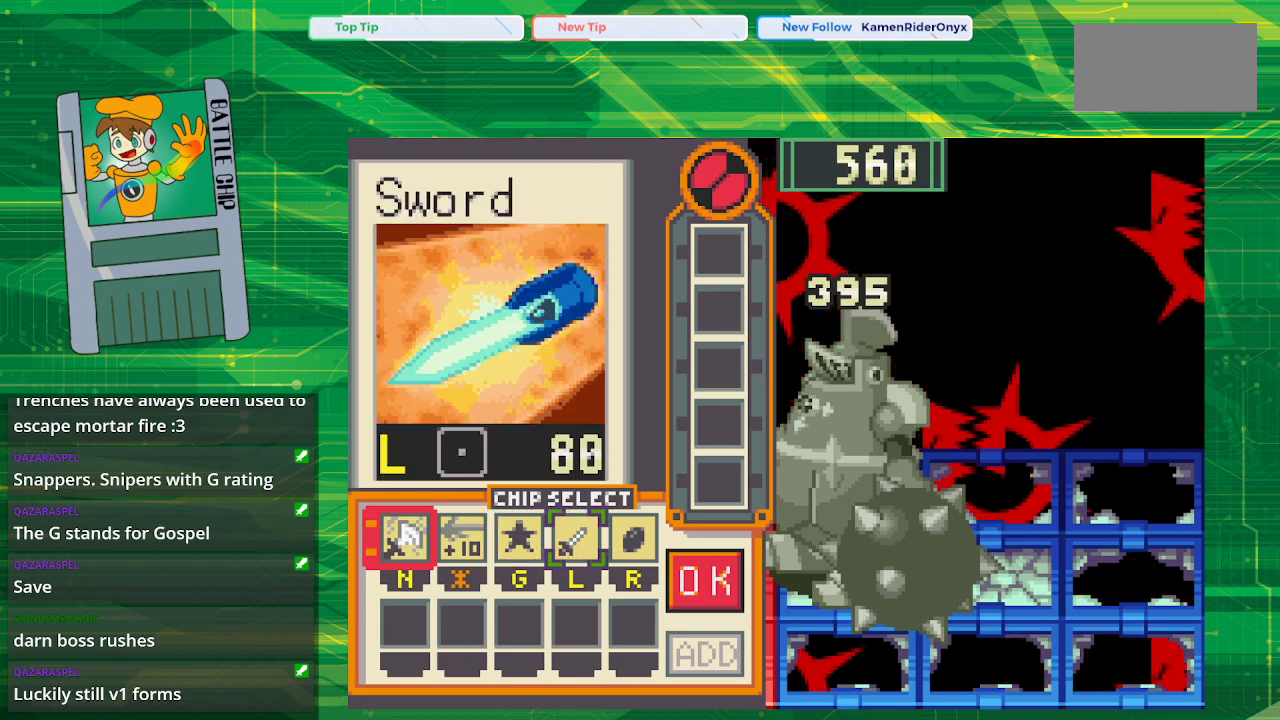
{"buttons": ["A"], "events": [[500, "A", "down"]]}
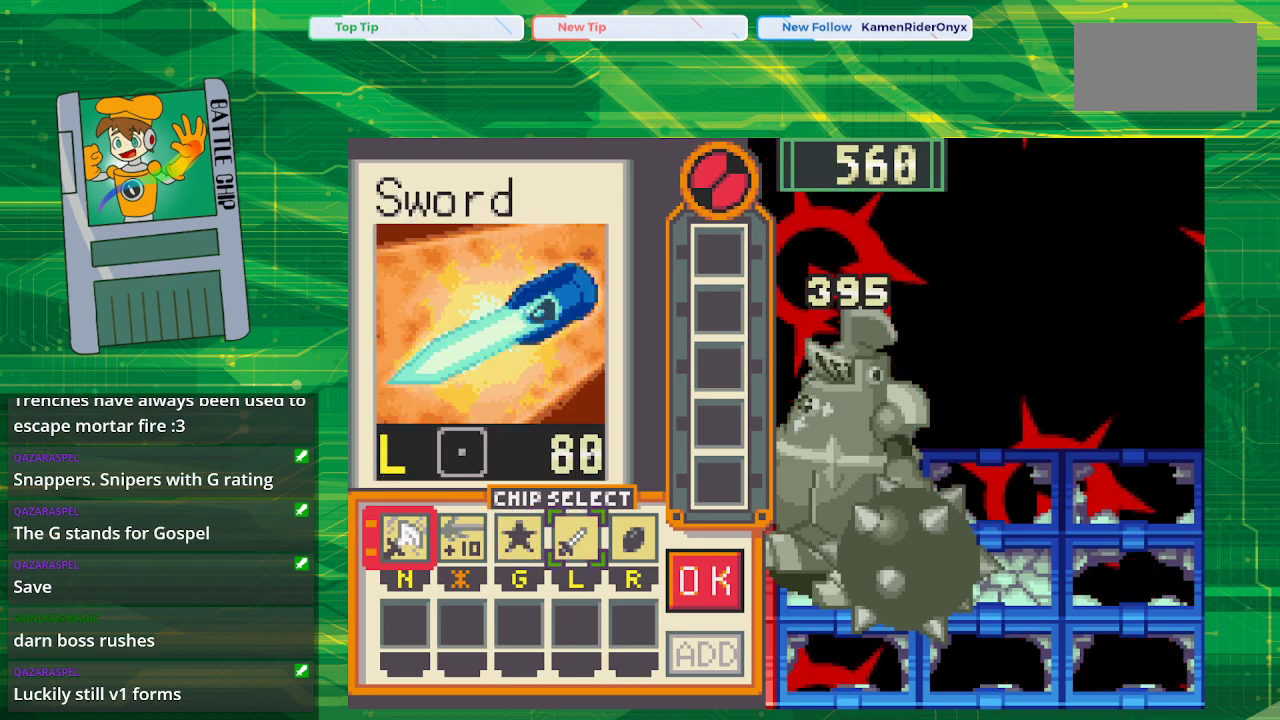
{"buttons": [], "events": [[133, "A", "up"]]}
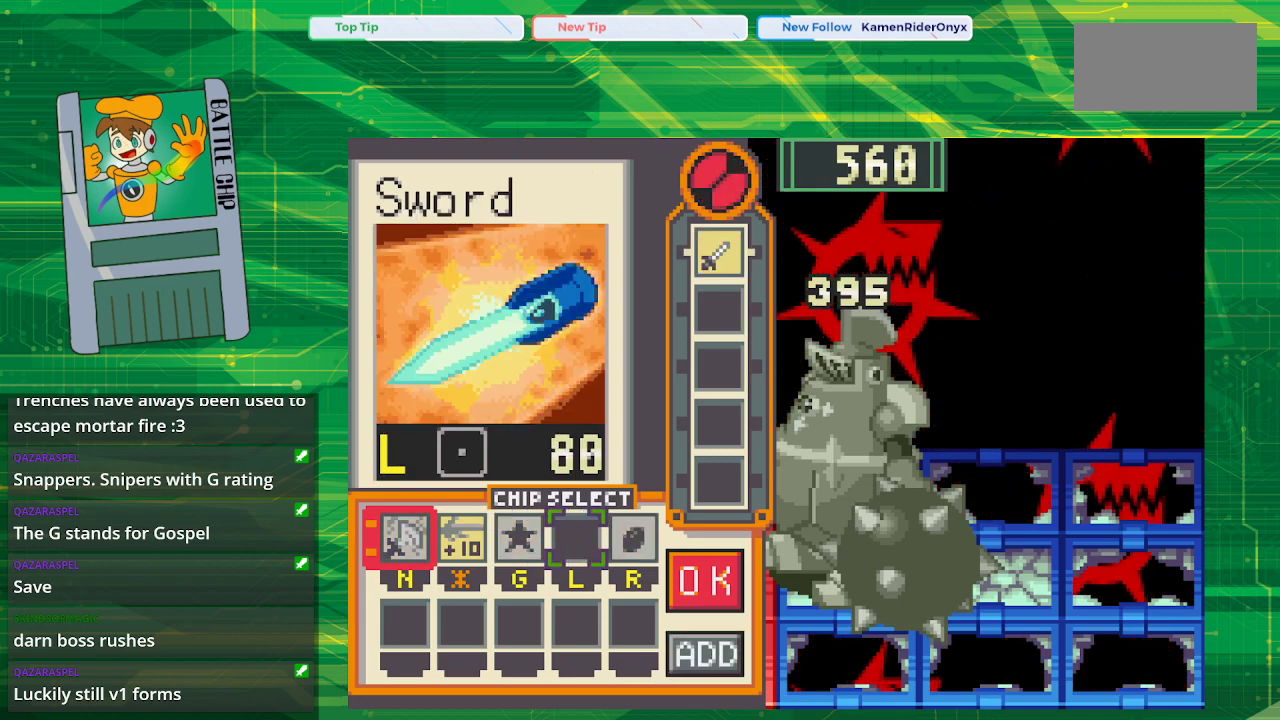
{"buttons": ["DPAD_RIGHT"], "events": [[33, "DPAD_RIGHT", "down"], [117, "DPAD_RIGHT", "up"], [400, "DPAD_RIGHT", "down"]]}
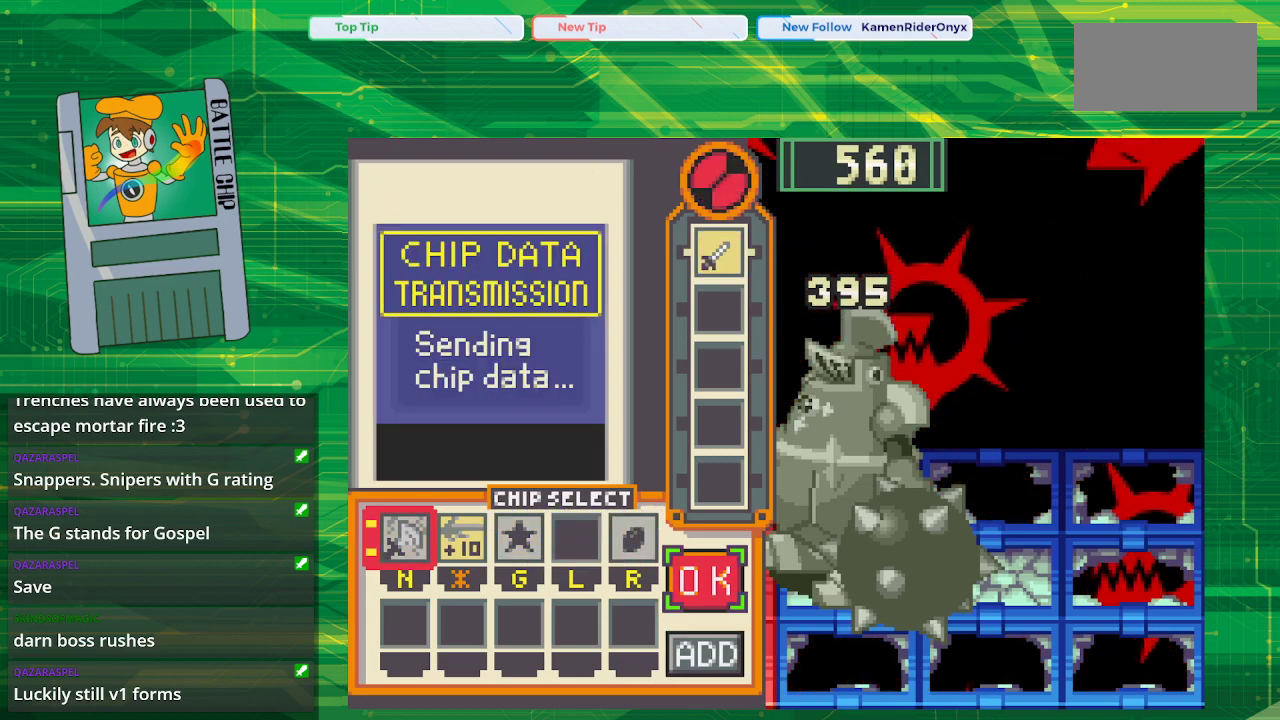
{"buttons": [], "events": [[33, "DPAD_RIGHT", "up"], [150, "A", "down"], [317, "A", "up"]]}
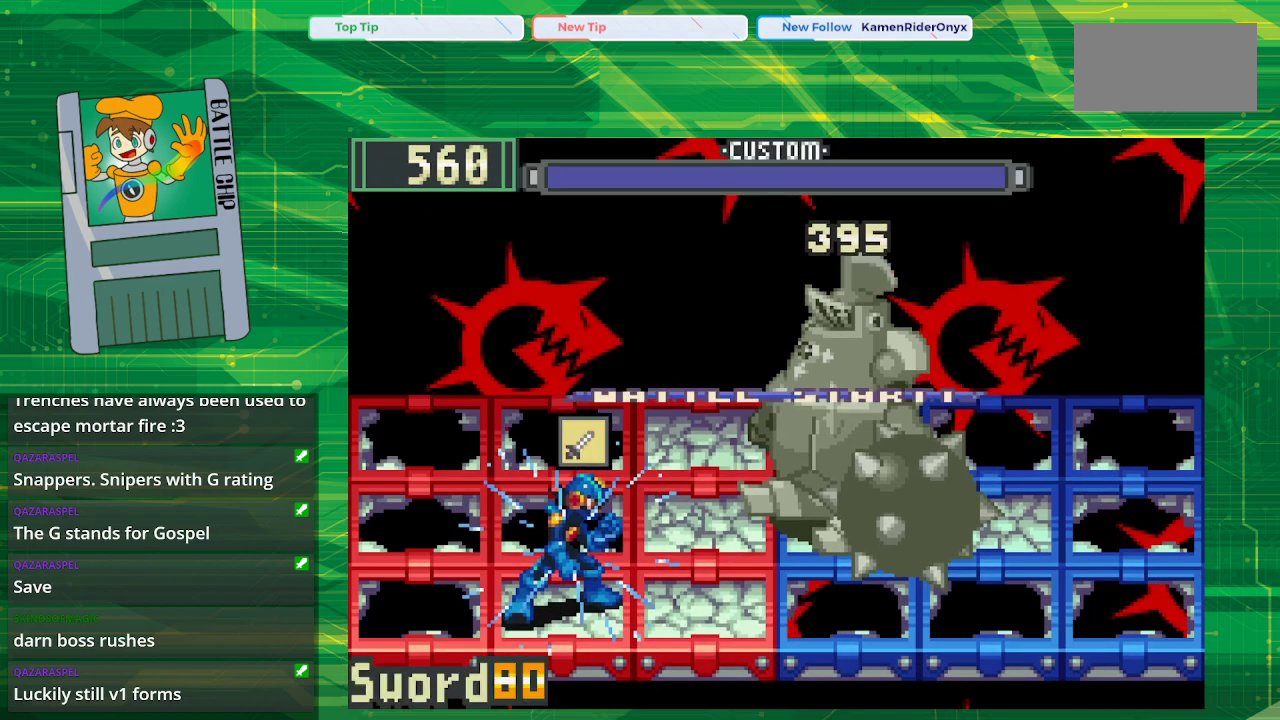
{"buttons": [], "events": []}
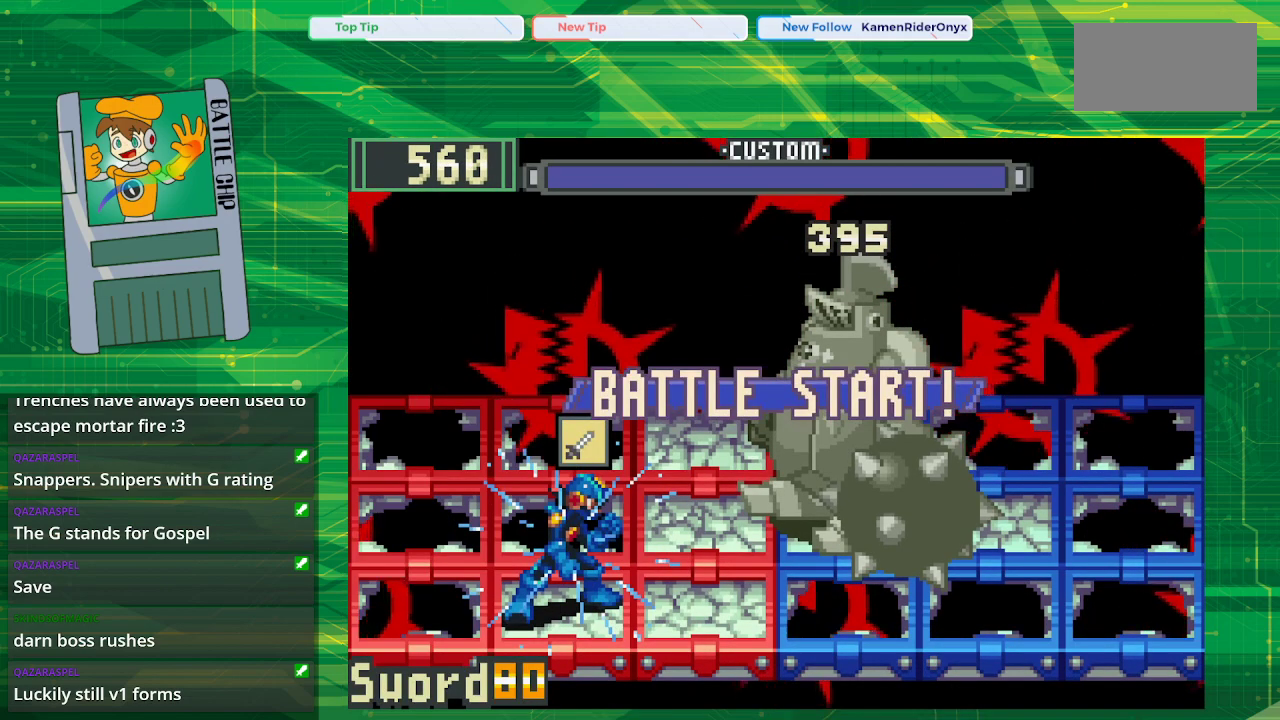
{"buttons": [], "events": []}
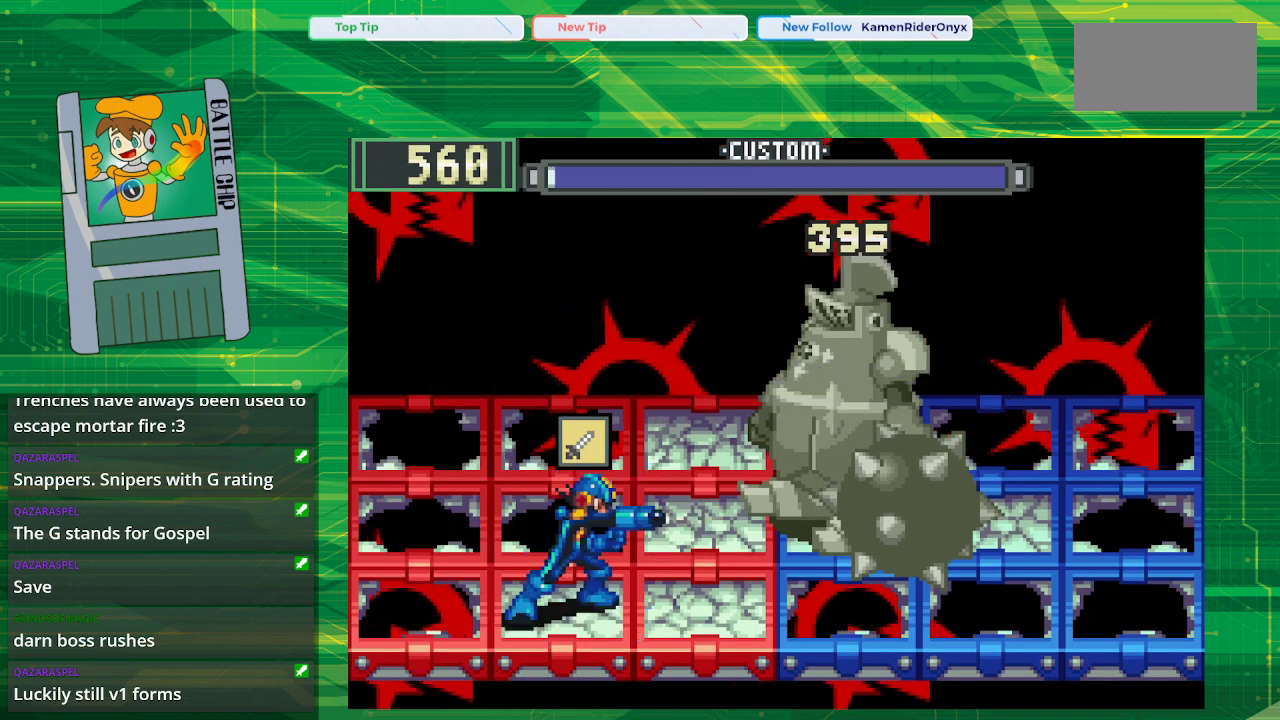
{"buttons": [], "events": []}
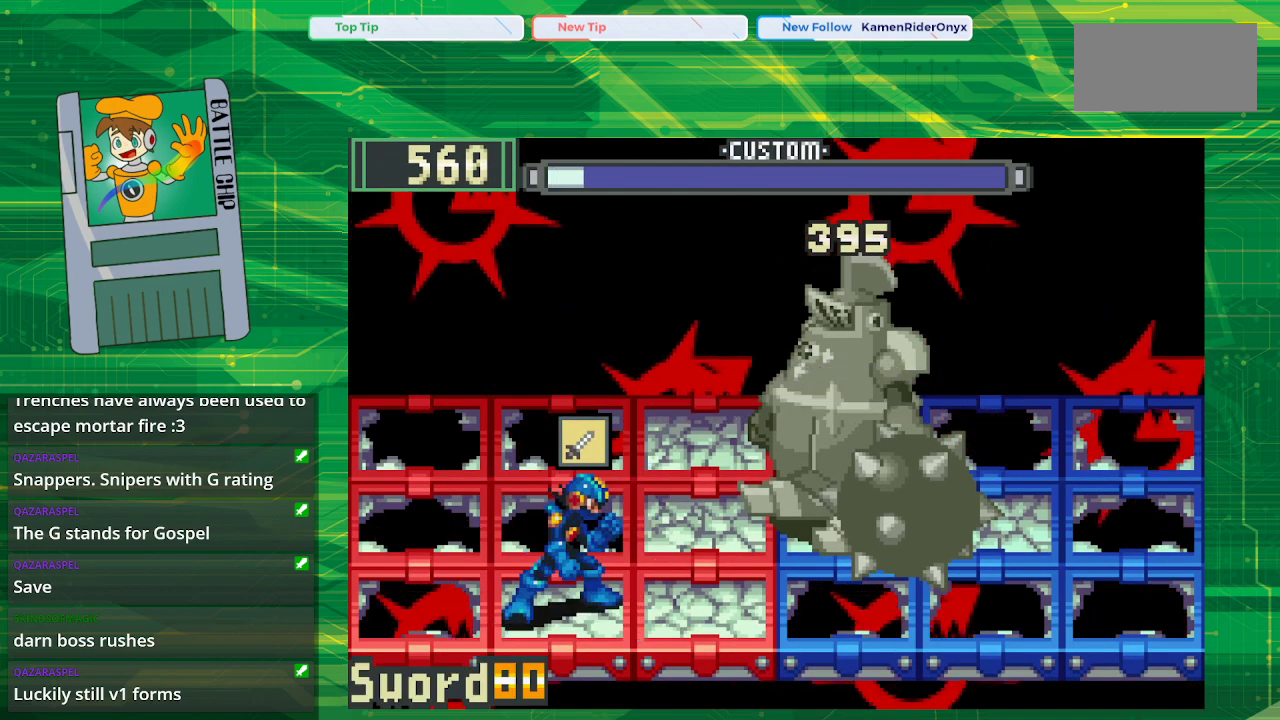
{"buttons": [], "events": []}
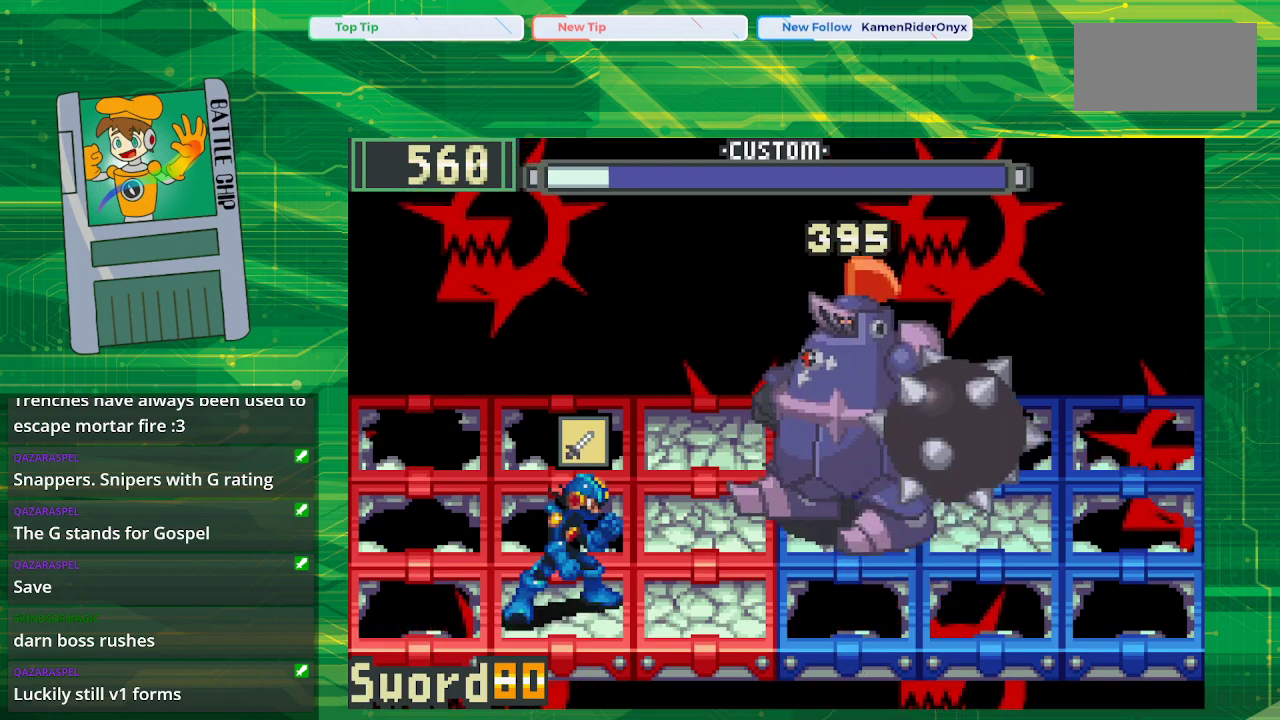
{"buttons": ["DPAD_RIGHT"], "events": [[450, "DPAD_RIGHT", "down"]]}
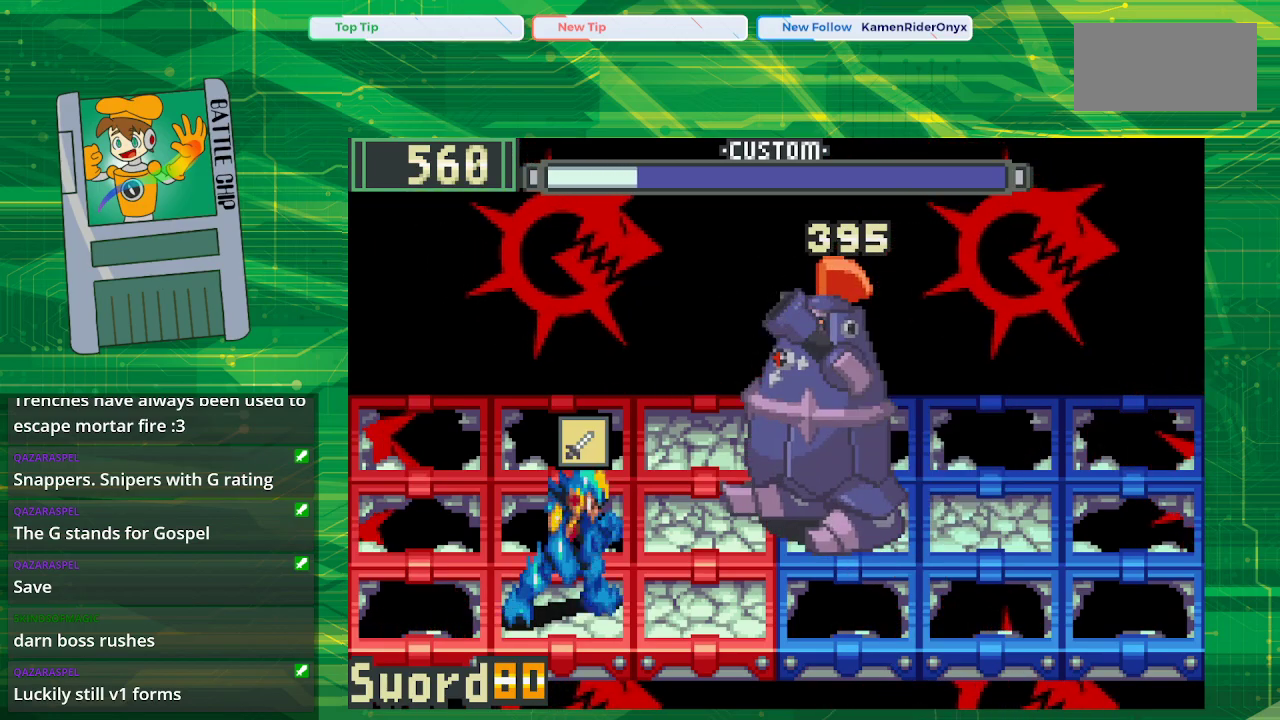
{"buttons": [], "events": [[83, "DPAD_RIGHT", "up"], [200, "DPAD_UP", "down"], [350, "DPAD_UP", "up"], [367, "A", "down"], [500, "A", "up"]]}
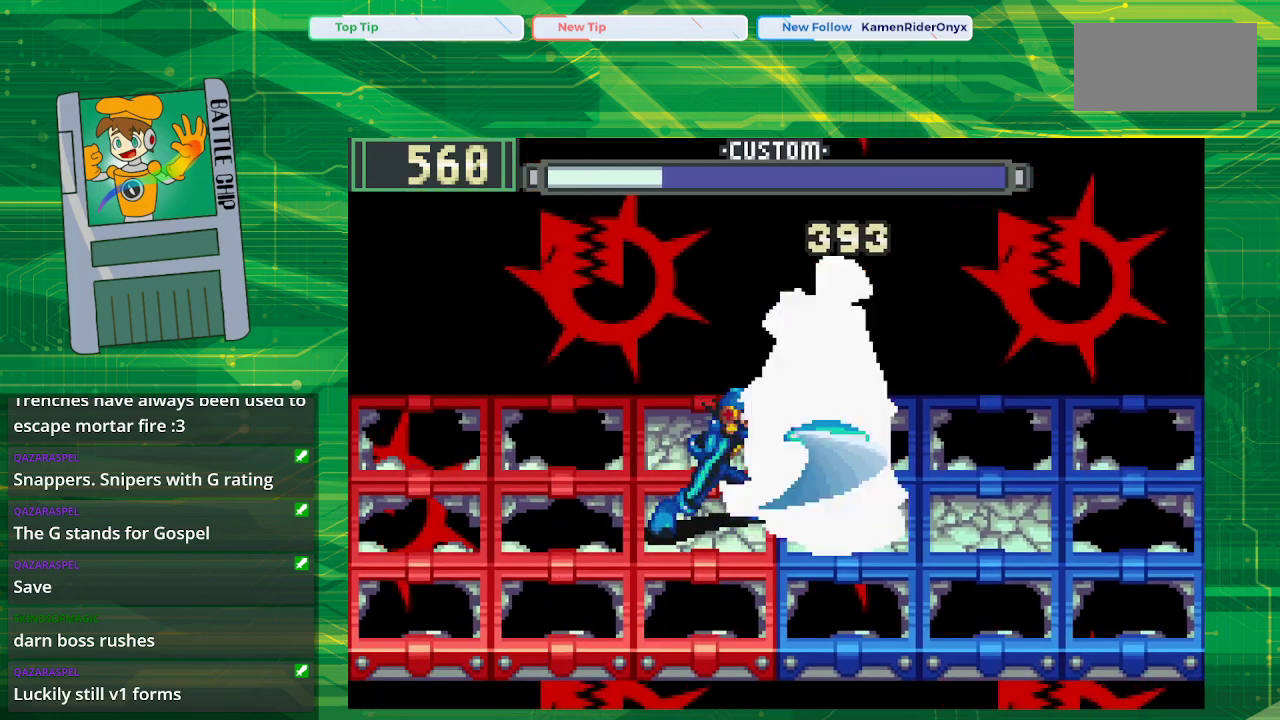
{"buttons": [], "events": []}
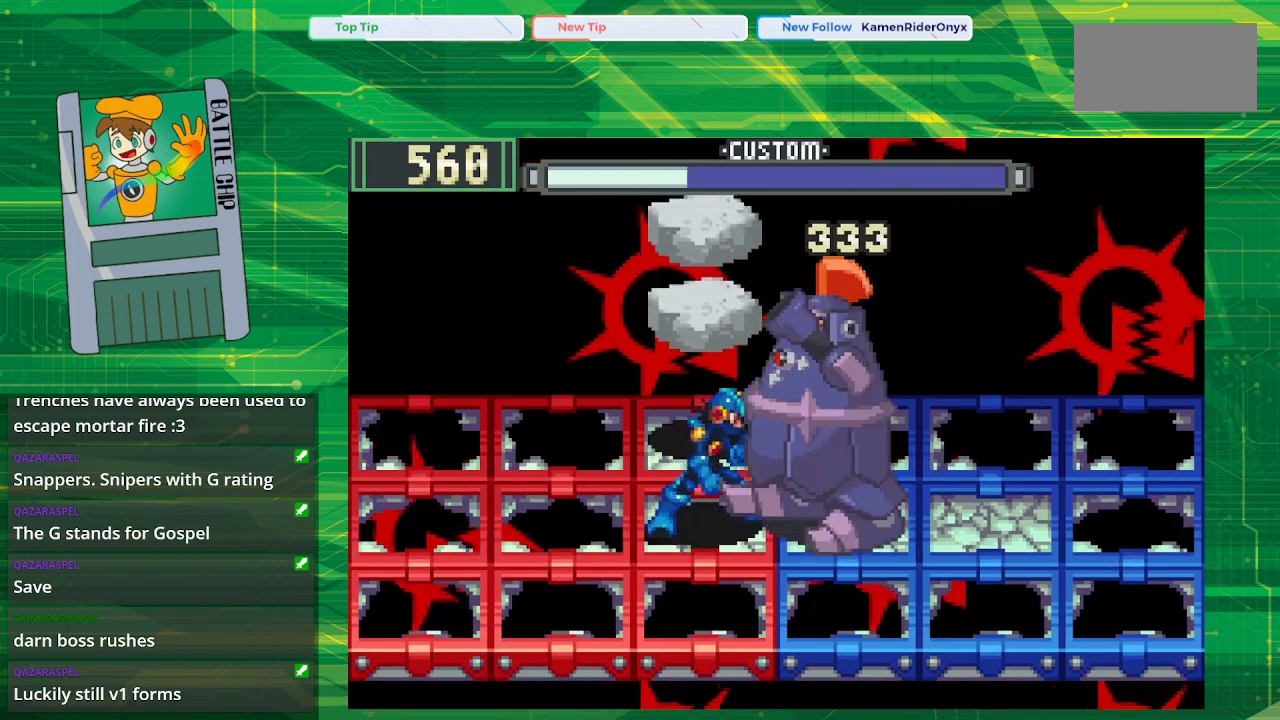
{"buttons": [], "events": []}
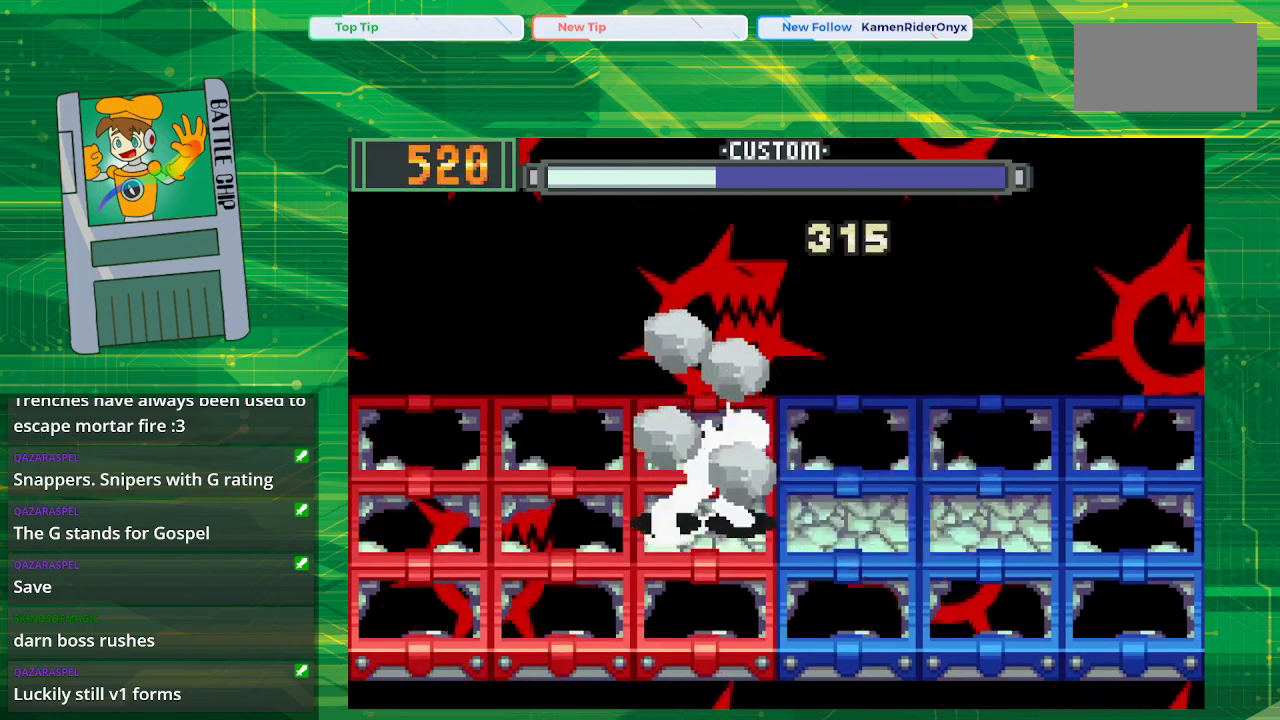
{"buttons": [], "events": []}
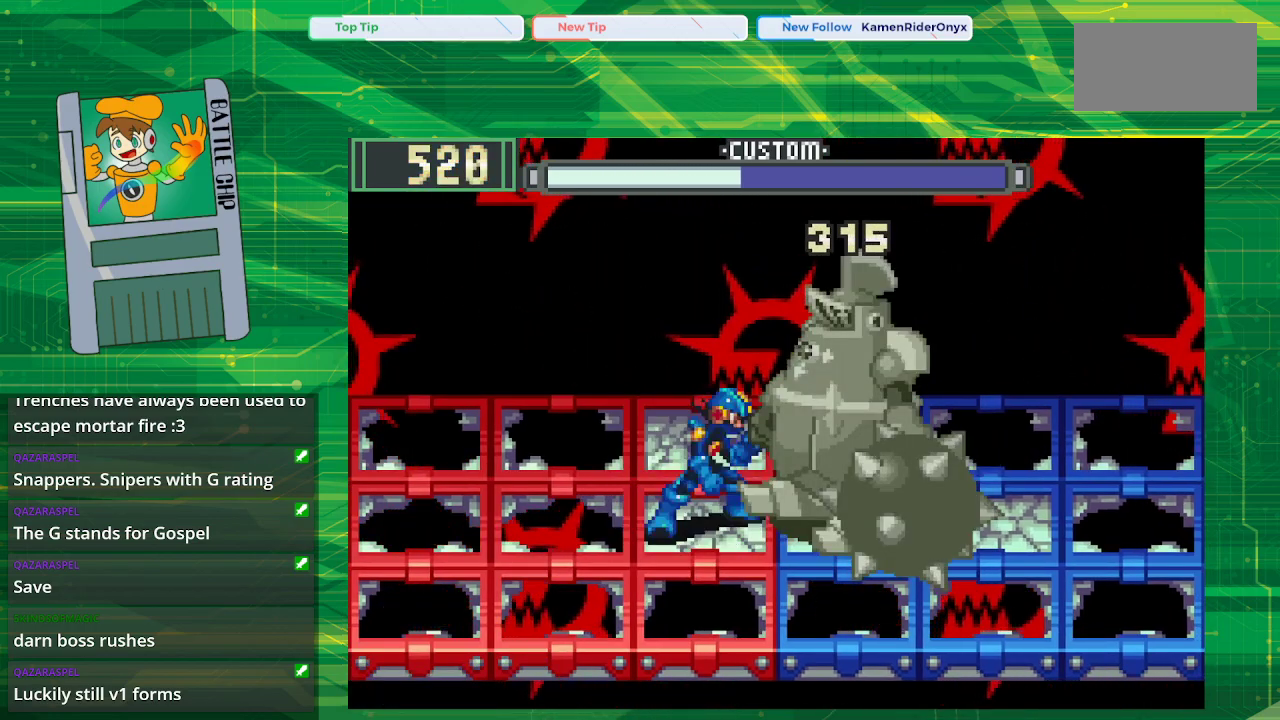
{"buttons": [], "events": []}
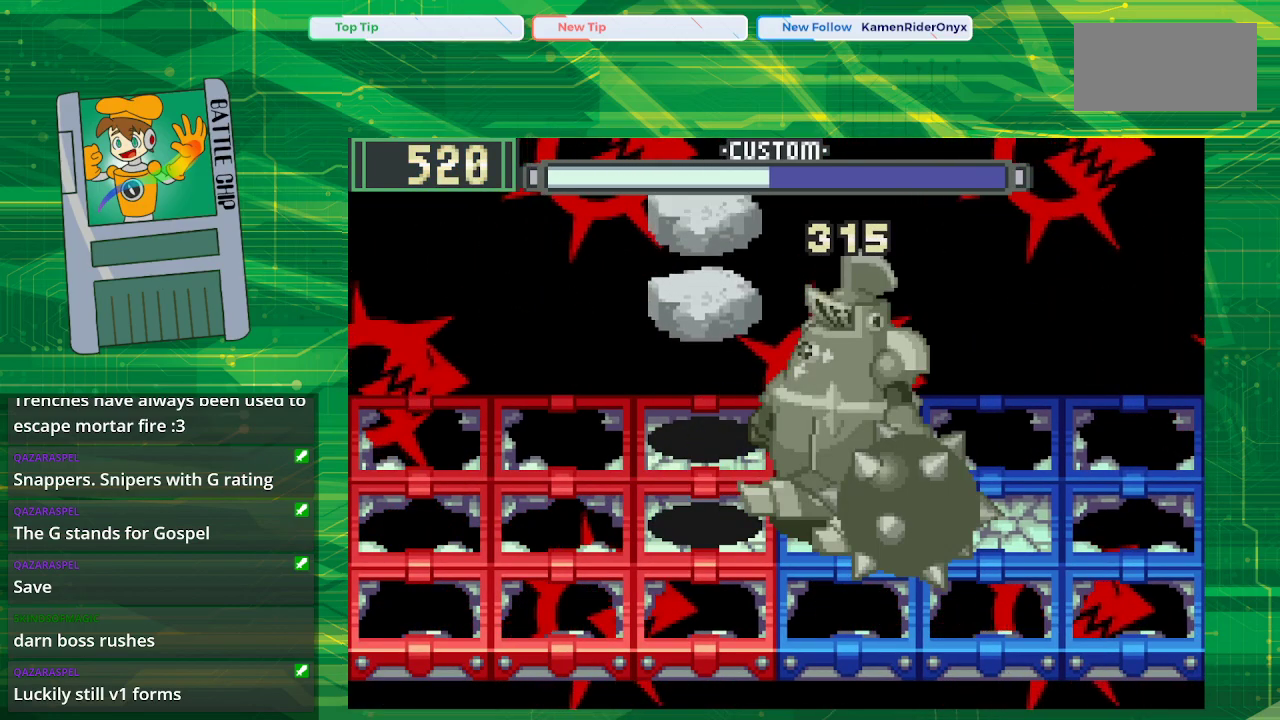
{"buttons": [], "events": []}
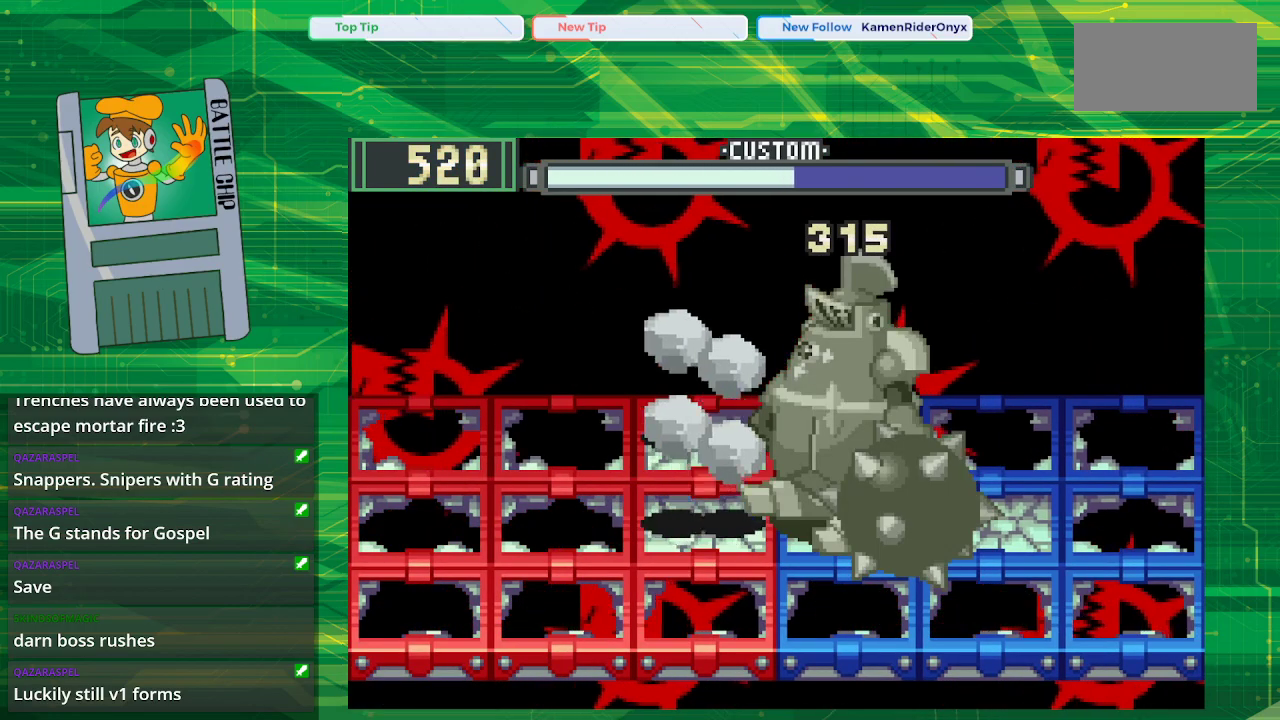
{"buttons": [], "events": []}
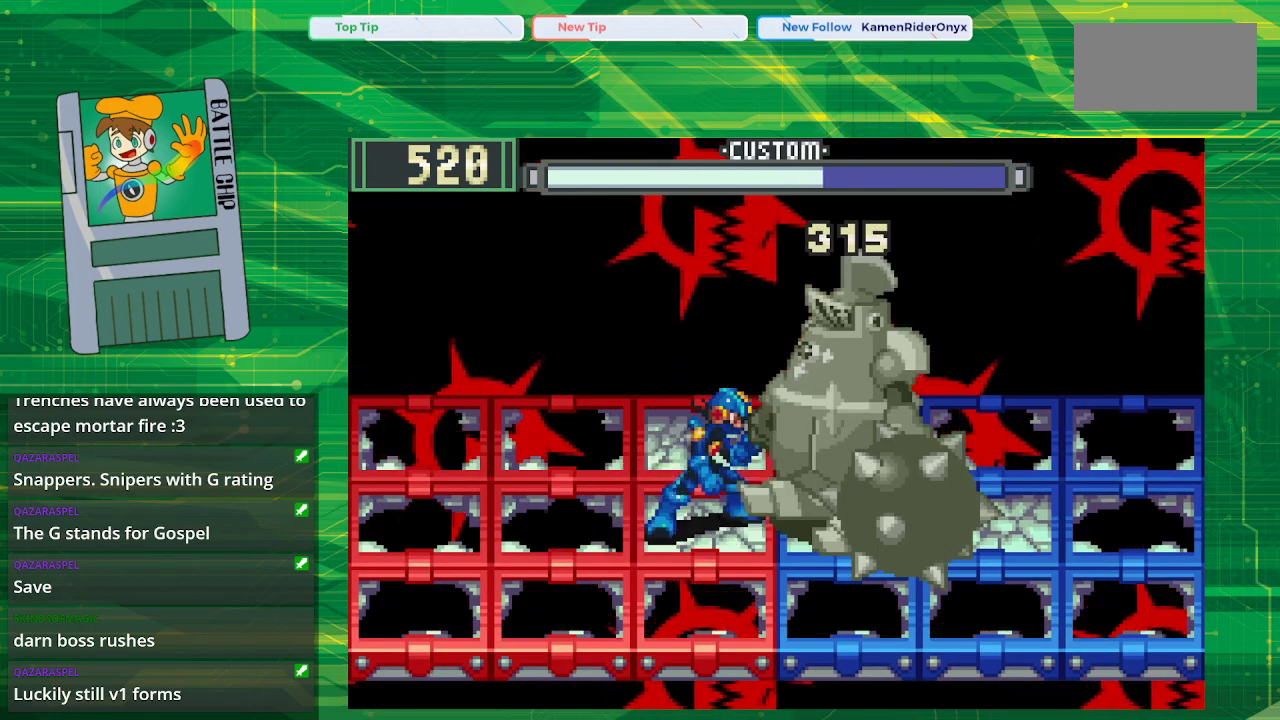
{"buttons": [], "events": []}